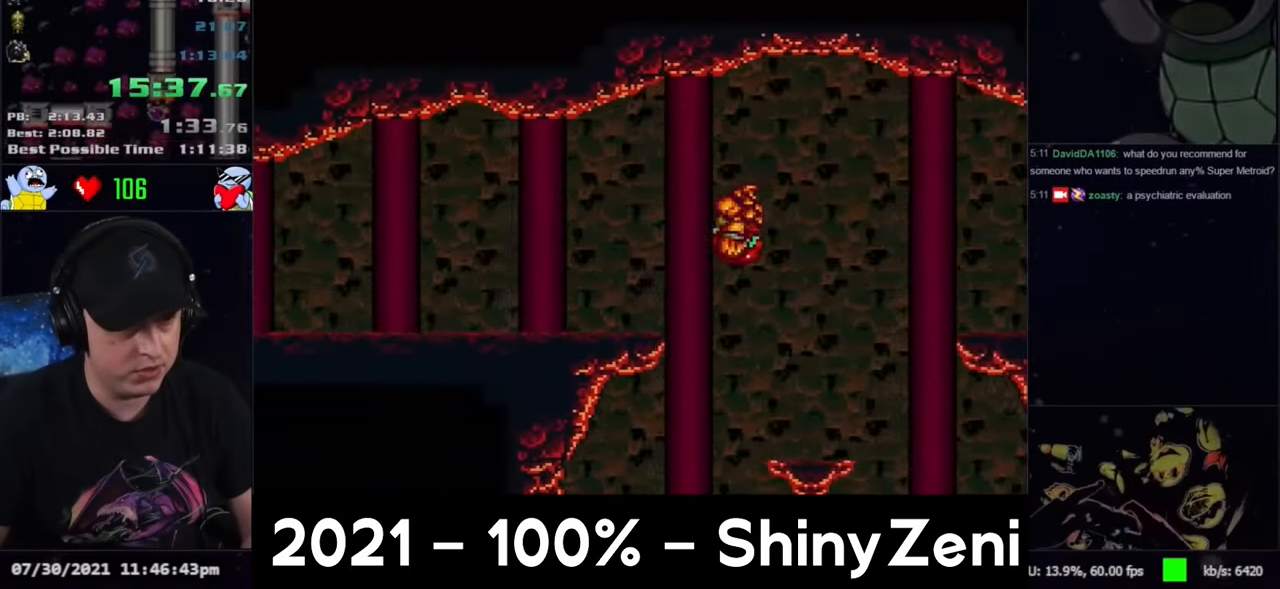
Gameplay with a controller (Nintendo layout); each line is a JSON object with the inputs held at the frame after it. "events" lists button and stick changes between this image and that frame as [ms after this image, input, new state], when the widget could be followed in between. Not read: L3 R3.
{"buttons": ["A", "DPAD_LEFT"], "events": [[67, "Y", "down"], [133, "L1", "down"], [133, "Y", "up"], [150, "A", "down"], [267, "L1", "up"], [383, "R1", "down"], [483, "R1", "up"]]}
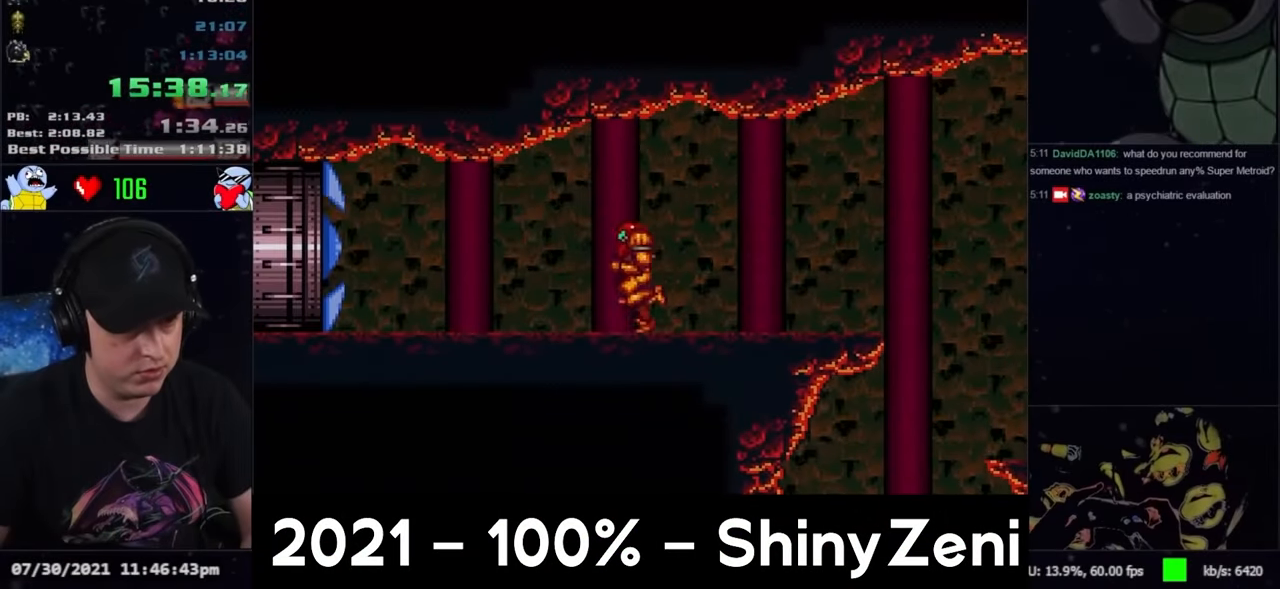
{"buttons": ["A", "R1", "DPAD_LEFT"], "events": [[17, "R1", "down"], [83, "R1", "up"], [100, "R1", "down"], [150, "R1", "up"], [200, "R1", "down"], [283, "R1", "up"], [350, "R1", "down"], [417, "R1", "up"], [483, "R1", "down"]]}
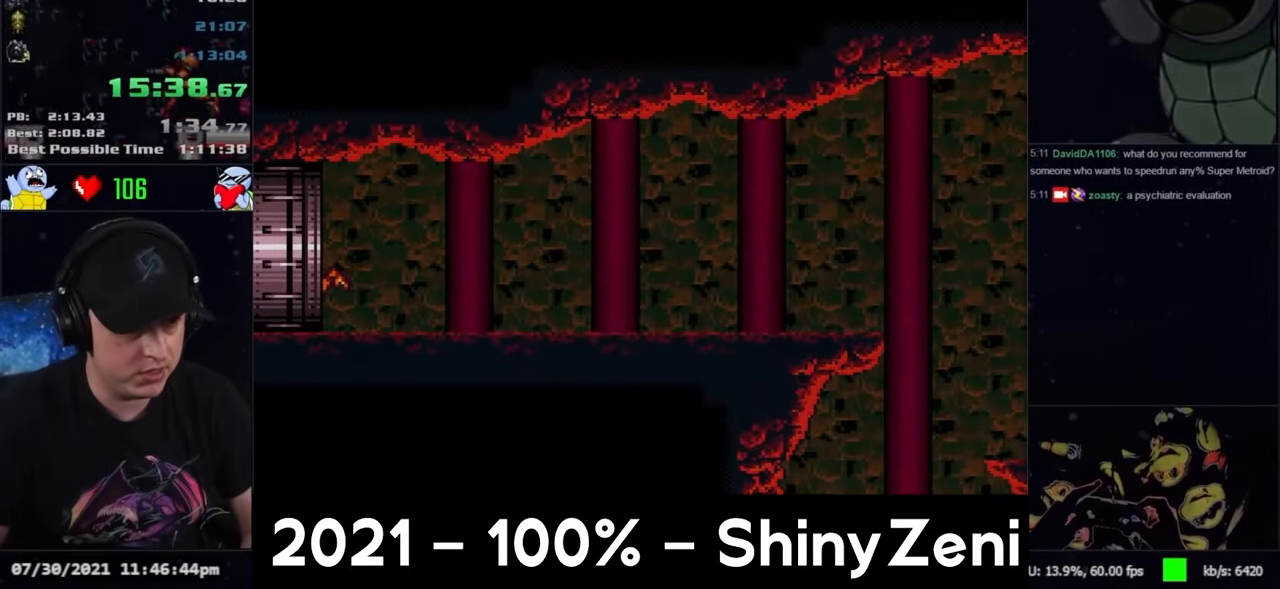
{"buttons": ["A", "DPAD_LEFT"], "events": [[100, "R1", "up"], [333, "R1", "down"], [367, "R1", "up"]]}
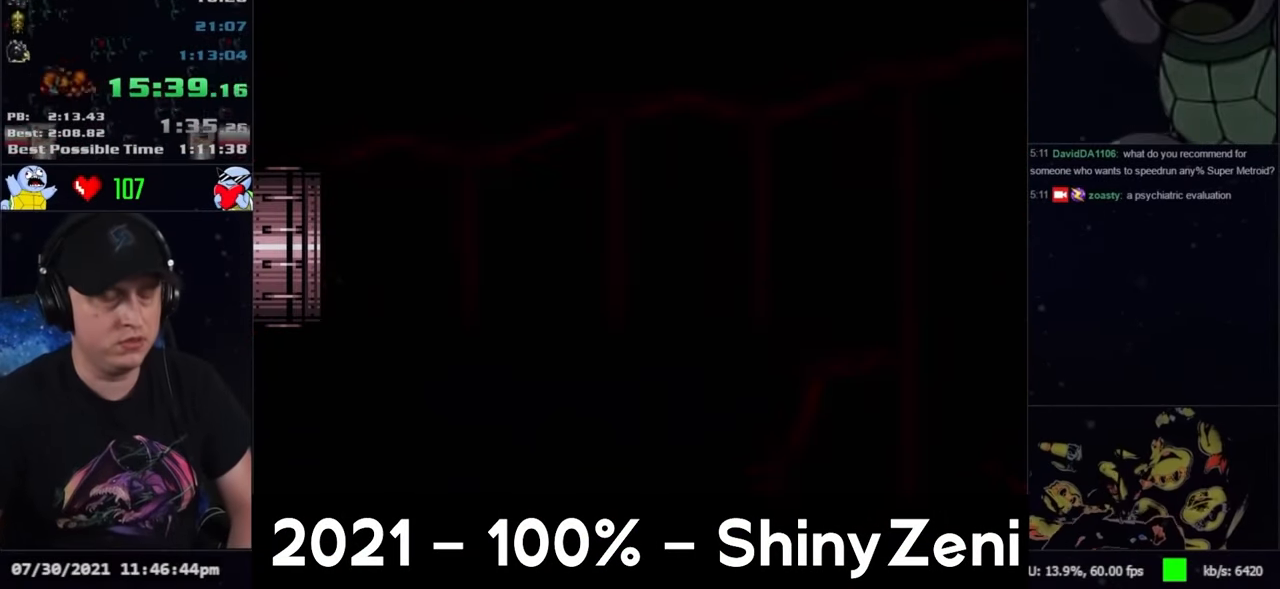
{"buttons": ["A", "R1", "DPAD_LEFT"], "events": [[17, "R1", "down"], [67, "R1", "up"], [150, "R1", "down"], [317, "A", "up"], [317, "DPAD_LEFT", "up"], [317, "R1", "up"], [383, "A", "down"], [383, "DPAD_LEFT", "down"], [483, "R1", "down"]]}
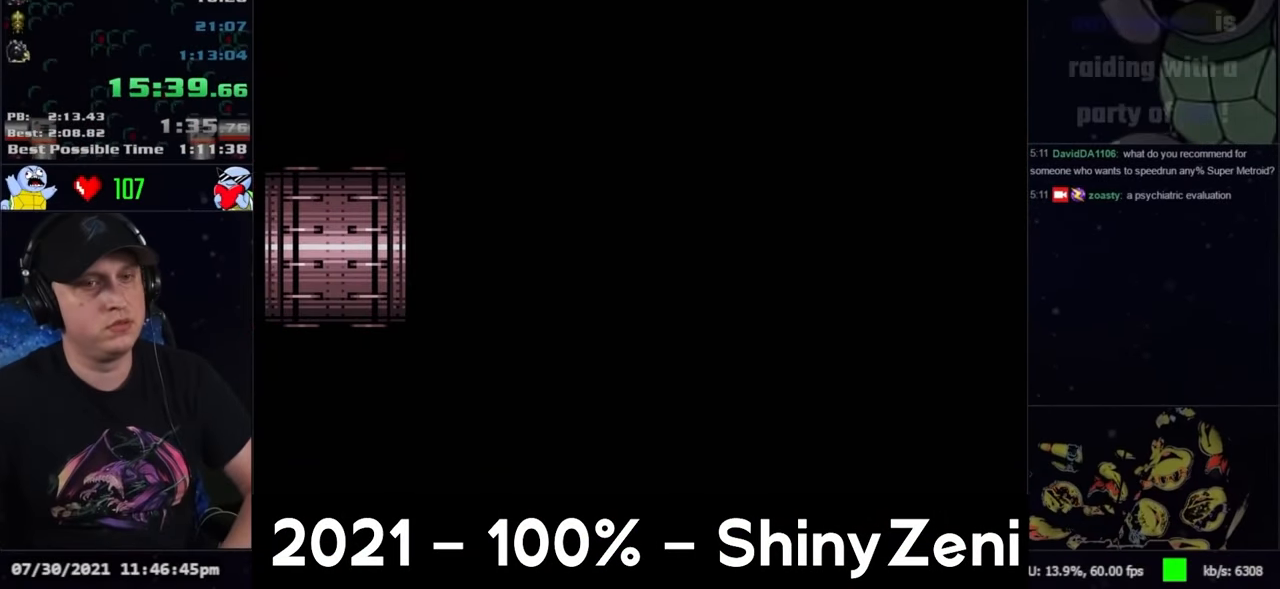
{"buttons": ["A", "L1", "DPAD_LEFT"], "events": [[100, "R1", "up"], [117, "R1", "down"], [183, "R1", "up"], [233, "R1", "down"], [333, "R1", "up"], [367, "R1", "down"], [483, "L1", "down"], [483, "R1", "up"]]}
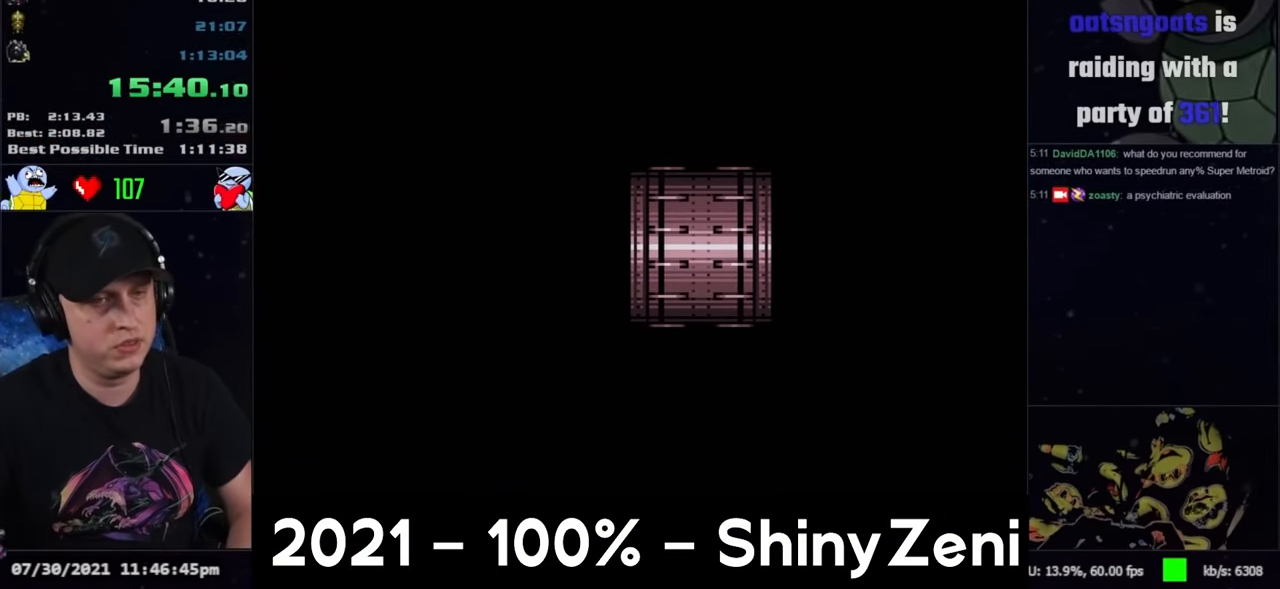
{"buttons": ["A", "DPAD_LEFT"], "events": [[17, "R1", "down"], [33, "L1", "up"], [50, "R1", "up"], [133, "R1", "down"], [167, "L1", "down"], [167, "R1", "up"], [200, "L1", "up"], [250, "R1", "down"], [300, "R1", "up"], [350, "L1", "down"], [400, "R1", "down"], [450, "L1", "up"], [450, "R1", "up"]]}
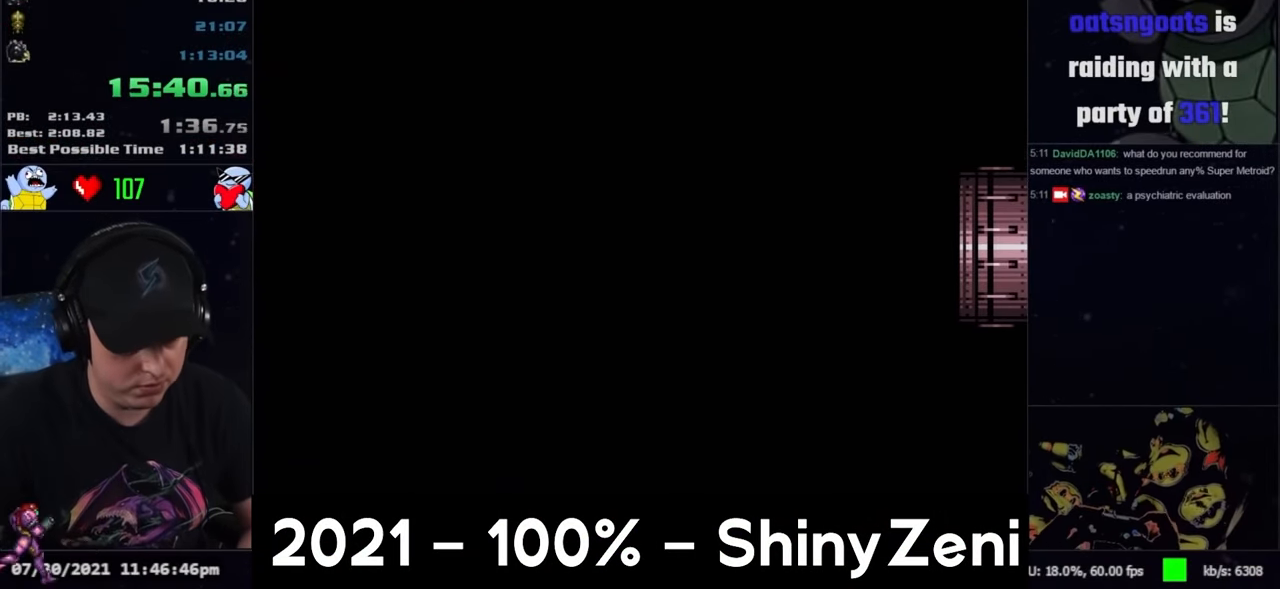
{"buttons": ["A", "R1", "DPAD_LEFT"], "events": [[50, "L1", "down"], [183, "L1", "up"], [183, "R1", "down"], [250, "L1", "down"], [250, "R1", "up"], [317, "R1", "down"], [383, "R1", "up"], [417, "L1", "up"], [483, "R1", "down"]]}
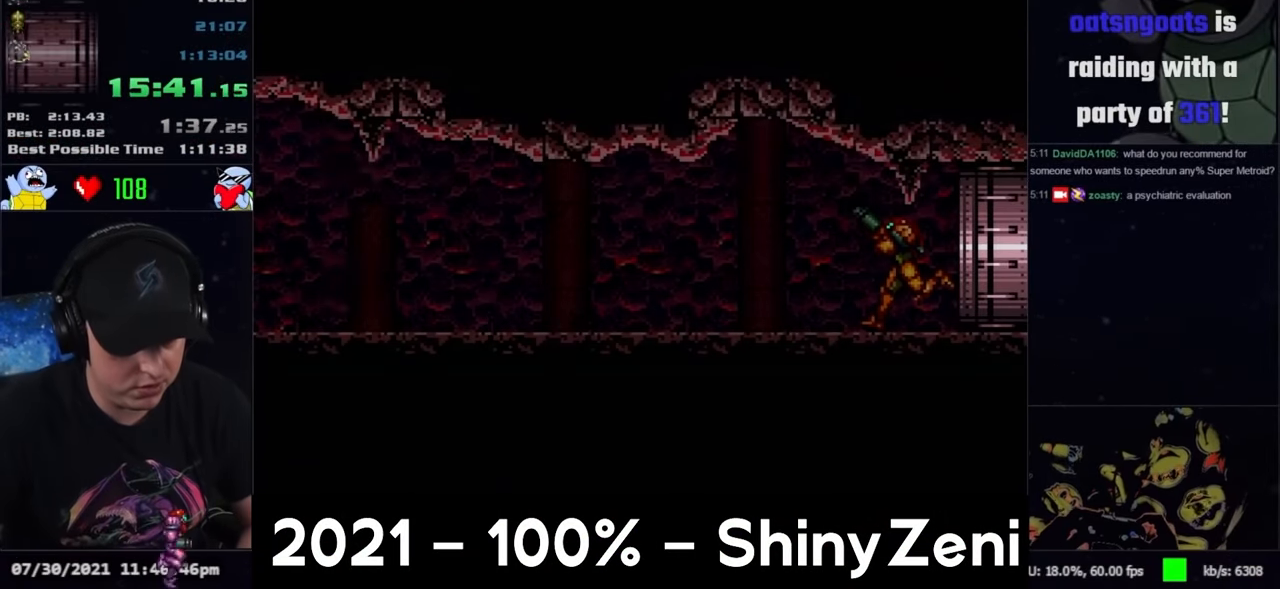
{"buttons": ["A", "R1", "DPAD_LEFT"], "events": [[17, "L1", "down"], [17, "R1", "up"], [67, "L1", "up"], [67, "R1", "down"], [133, "R1", "up"], [167, "L1", "down"], [233, "R1", "down"], [267, "R1", "up"], [283, "L1", "up"], [350, "L1", "down"], [350, "R1", "down"], [417, "R1", "up"], [450, "L1", "up"], [500, "R1", "down"]]}
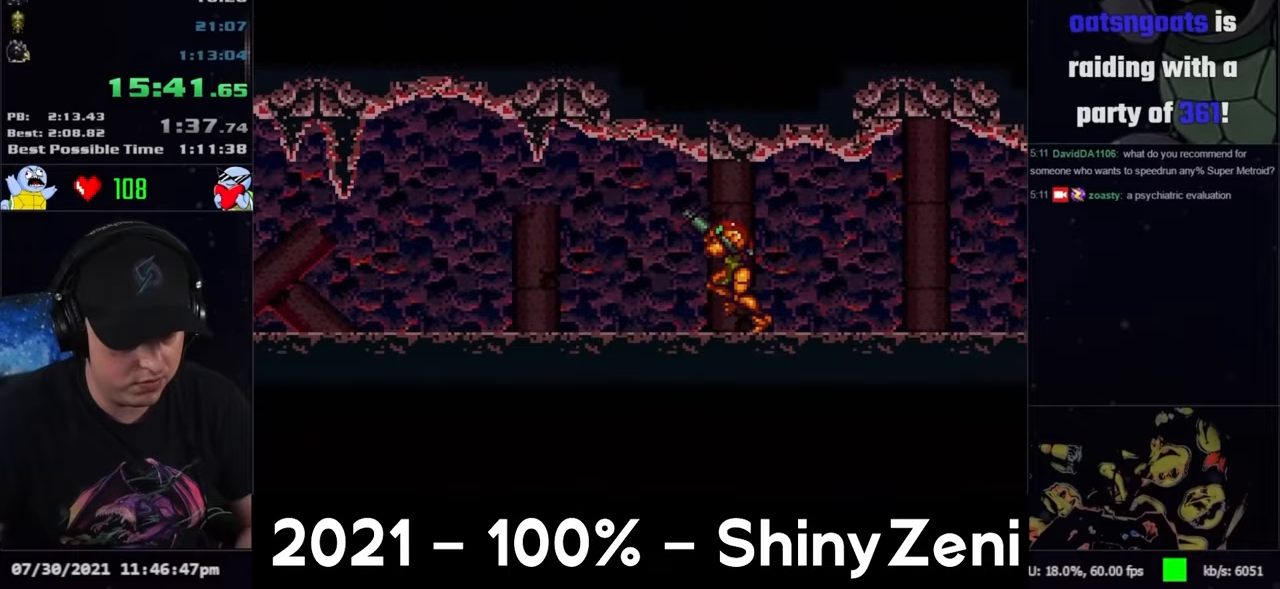
{"buttons": ["A", "L1", "DPAD_LEFT"], "events": [[33, "R1", "up"], [50, "L1", "down"], [117, "R1", "down"], [150, "L1", "up"], [167, "R1", "up"], [233, "L1", "down"], [233, "R1", "down"], [300, "R1", "up"], [317, "L1", "up"], [383, "R1", "down"], [433, "L1", "down"], [433, "R1", "up"]]}
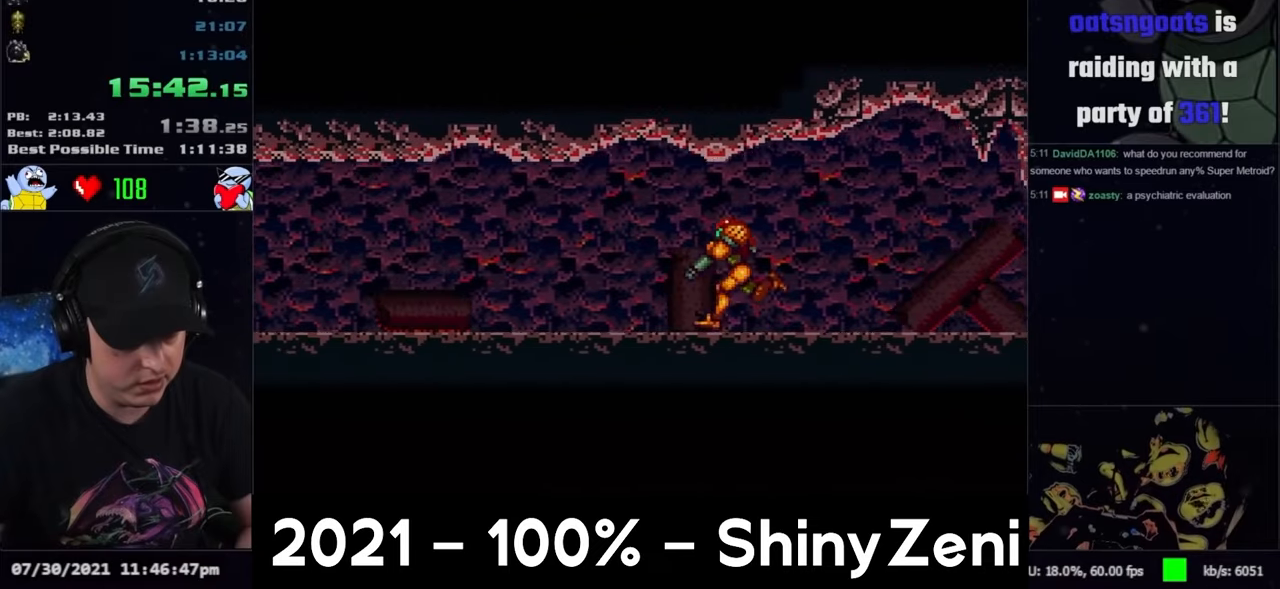
{"buttons": ["A", "DPAD_LEFT"], "events": [[50, "L1", "up"], [50, "R1", "down"], [67, "R1", "up"], [133, "L1", "down"], [133, "R1", "down"], [200, "R1", "up"], [233, "L1", "up"], [267, "R1", "down"], [317, "L1", "down"], [317, "R1", "up"], [433, "R1", "down"], [450, "L1", "up"], [467, "R1", "up"]]}
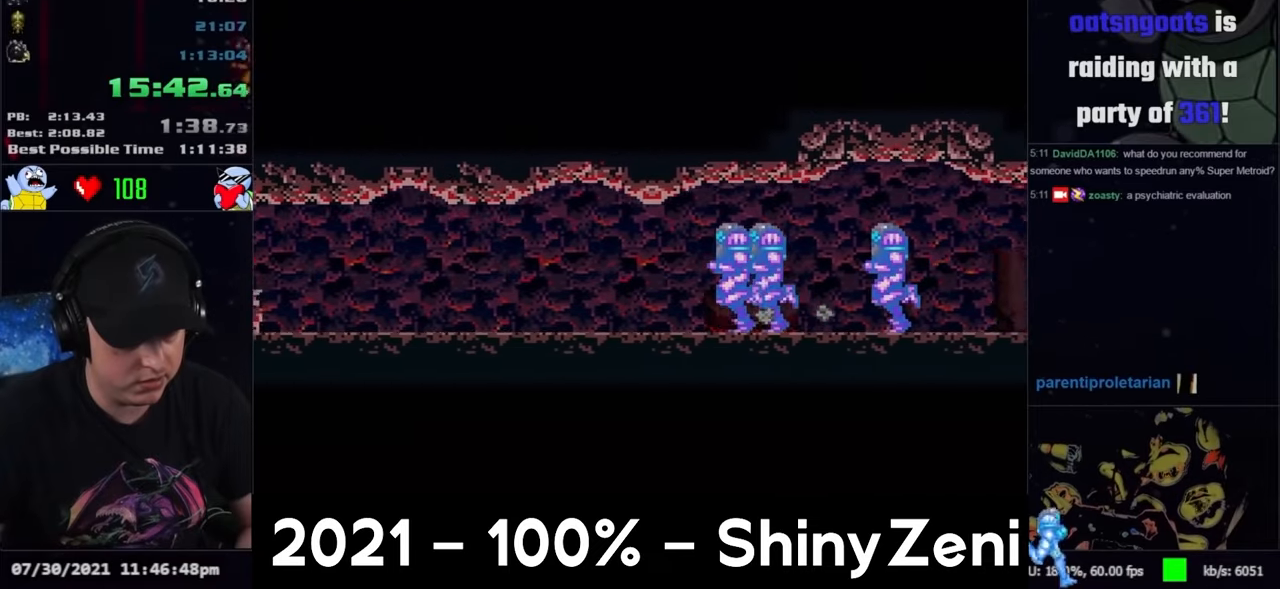
{"buttons": ["A", "L1", "R1", "DPAD_LEFT"], "events": [[33, "L1", "down"], [50, "R1", "down"], [100, "R1", "up"], [133, "L1", "up"], [200, "R1", "down"], [217, "L1", "down"], [233, "R1", "up"], [367, "L1", "up"], [367, "R1", "down"], [400, "R1", "up"], [433, "L1", "down"], [450, "R1", "down"]]}
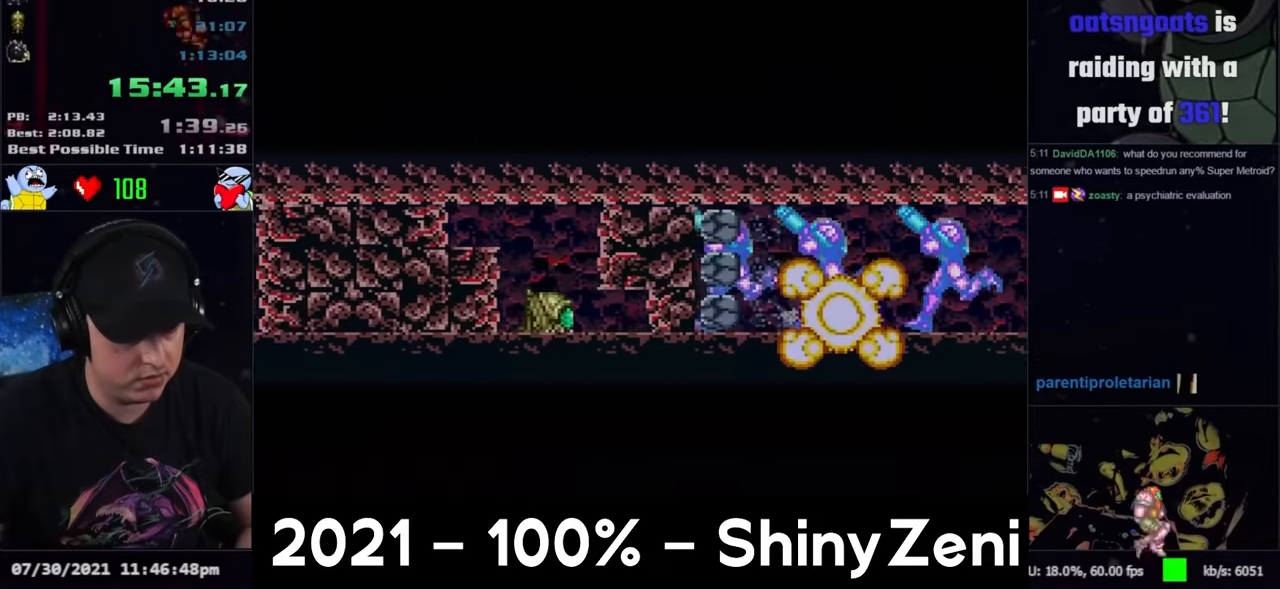
{"buttons": ["A", "R1", "DPAD_LEFT"], "events": [[17, "L1", "up"], [17, "R1", "up"], [133, "L1", "down"], [217, "L1", "up"], [217, "R1", "down"], [267, "R1", "up"], [367, "R1", "down"], [433, "R1", "up"], [483, "R1", "down"]]}
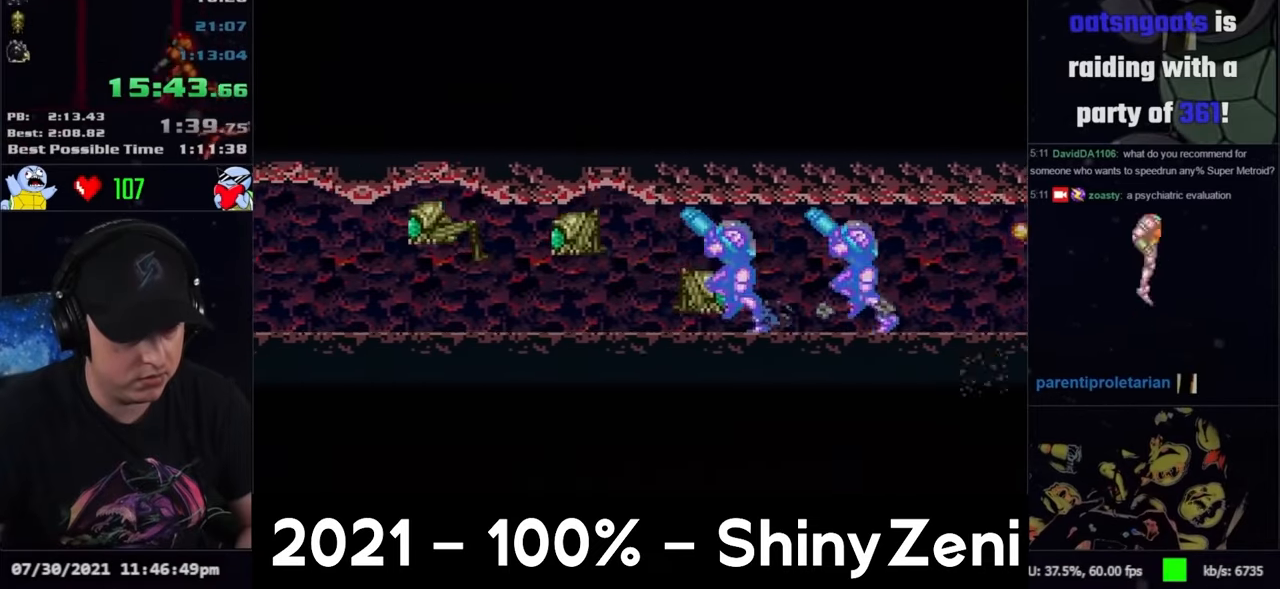
{"buttons": ["DPAD_LEFT"], "events": [[33, "R1", "up"], [117, "R1", "down"], [167, "R1", "up"], [233, "A", "up"], [383, "Y", "down"], [483, "Y", "up"]]}
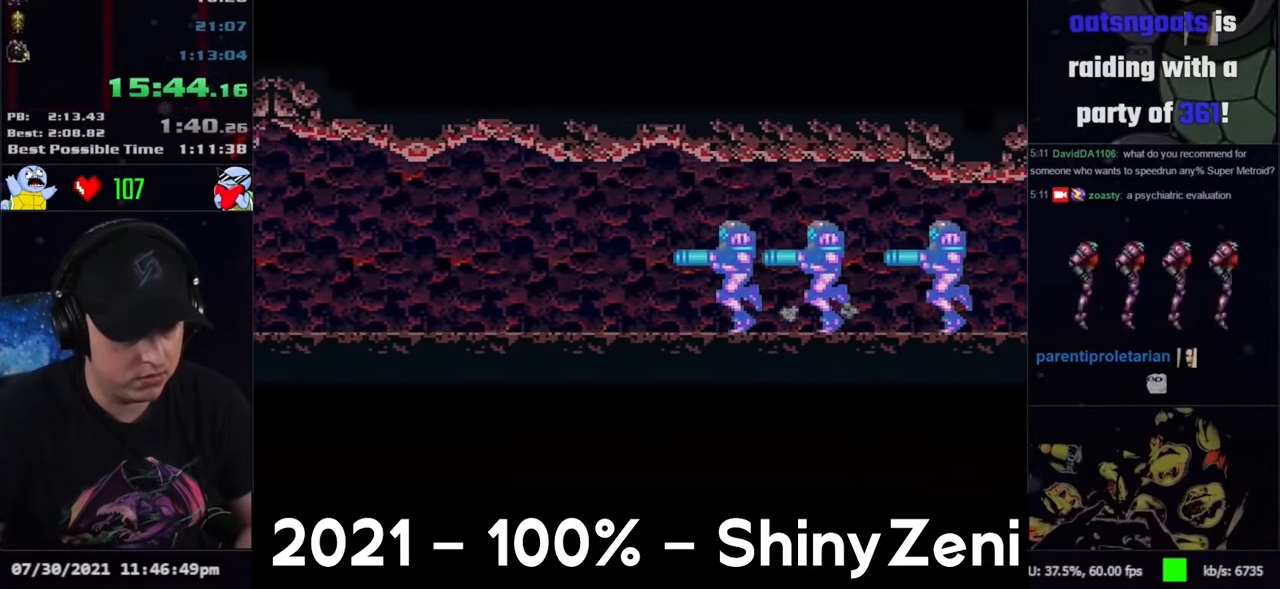
{"buttons": ["A", "DPAD_LEFT"], "events": [[33, "A", "down"]]}
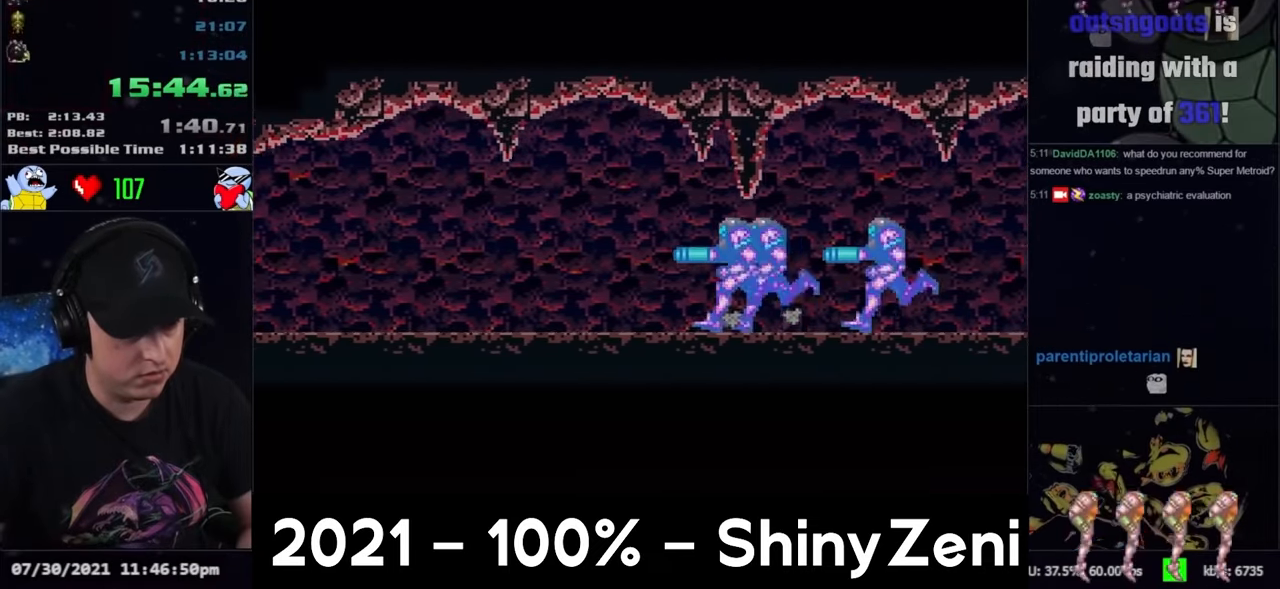
{"buttons": ["A", "DPAD_LEFT"], "events": [[300, "B", "down"], [383, "B", "up"]]}
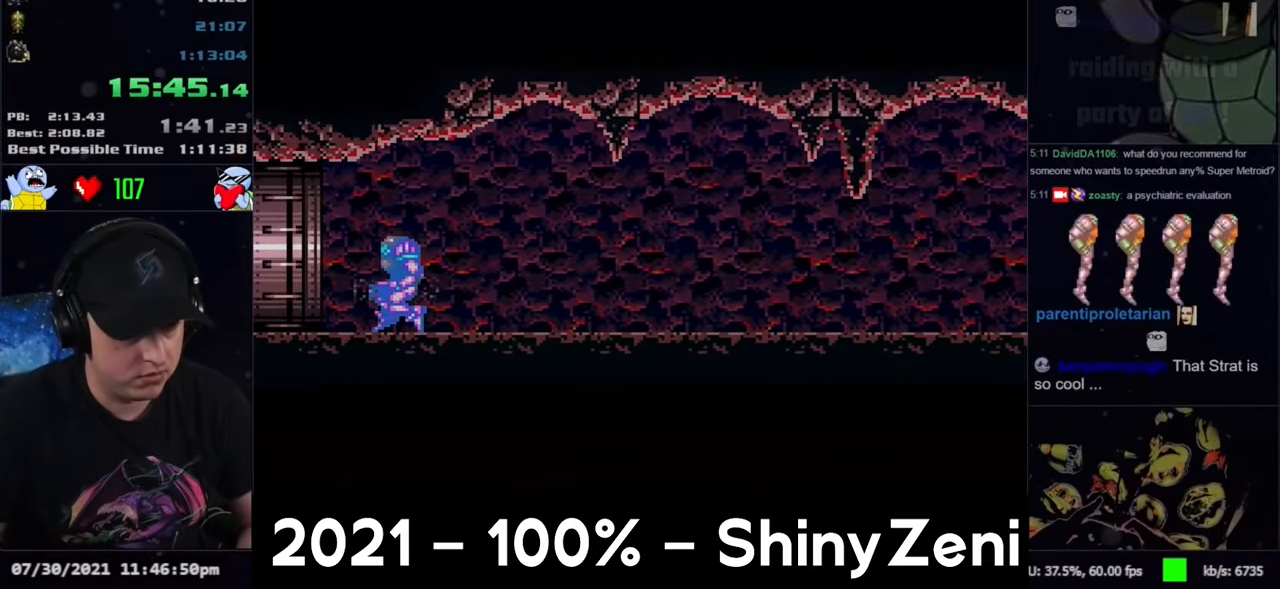
{"buttons": ["A", "DPAD_LEFT"], "events": [[283, "DPAD_LEFT", "up"], [350, "DPAD_LEFT", "down"]]}
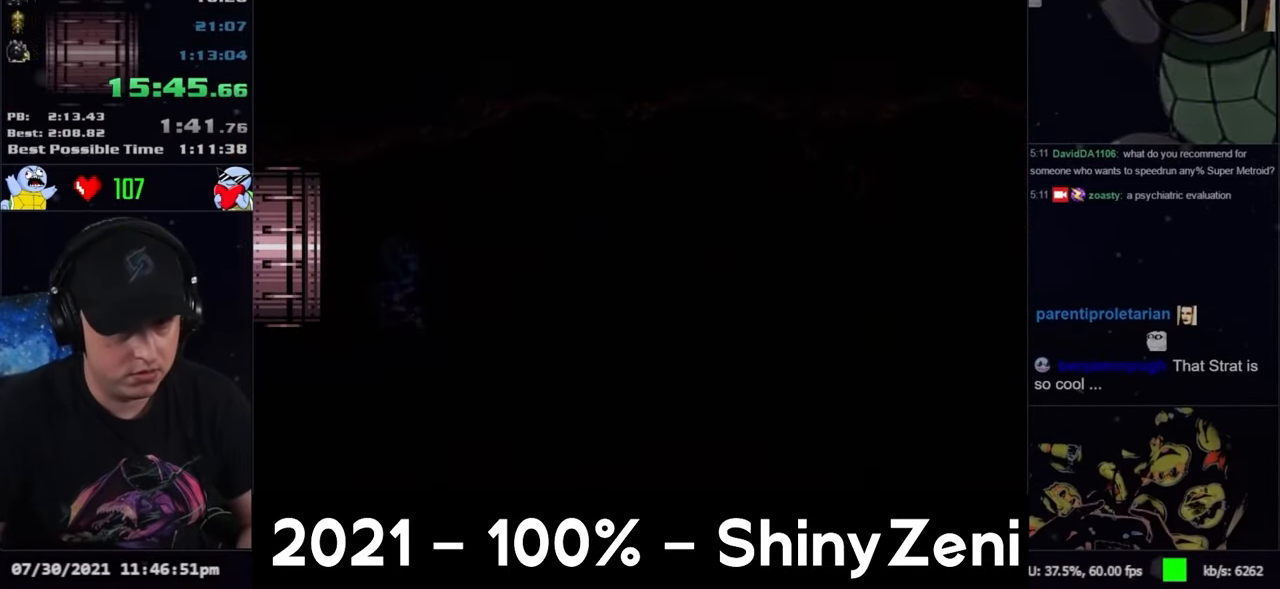
{"buttons": [], "events": [[250, "DPAD_LEFT", "up"], [317, "DPAD_LEFT", "down"], [350, "A", "up"], [483, "DPAD_LEFT", "up"]]}
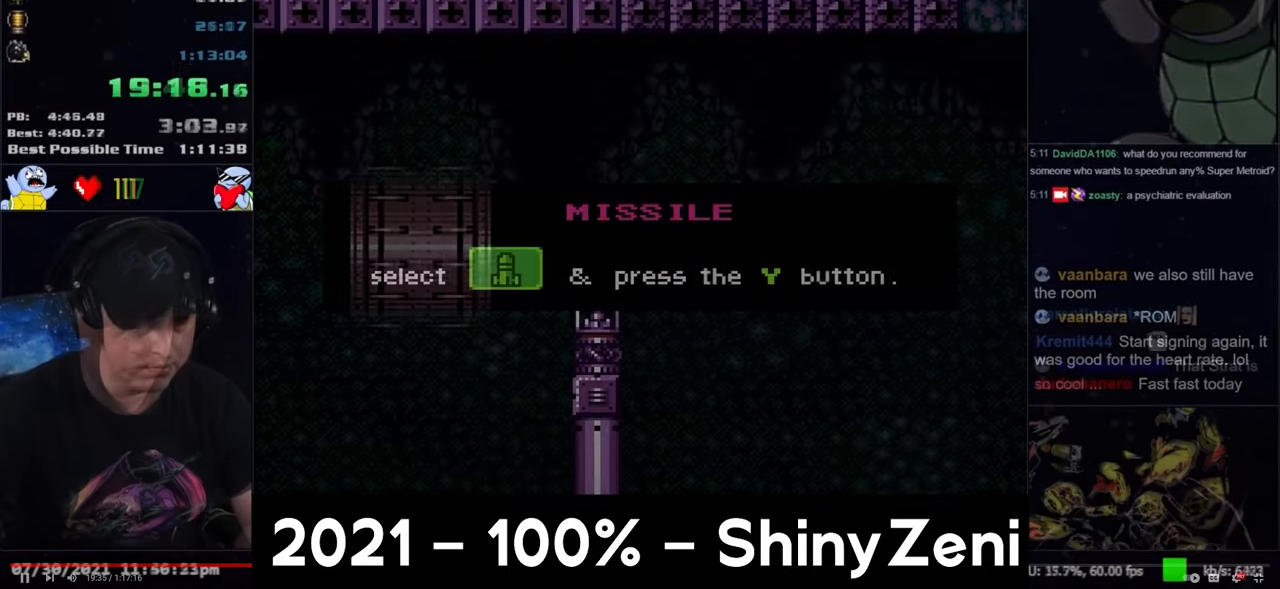
{"buttons": [], "events": []}
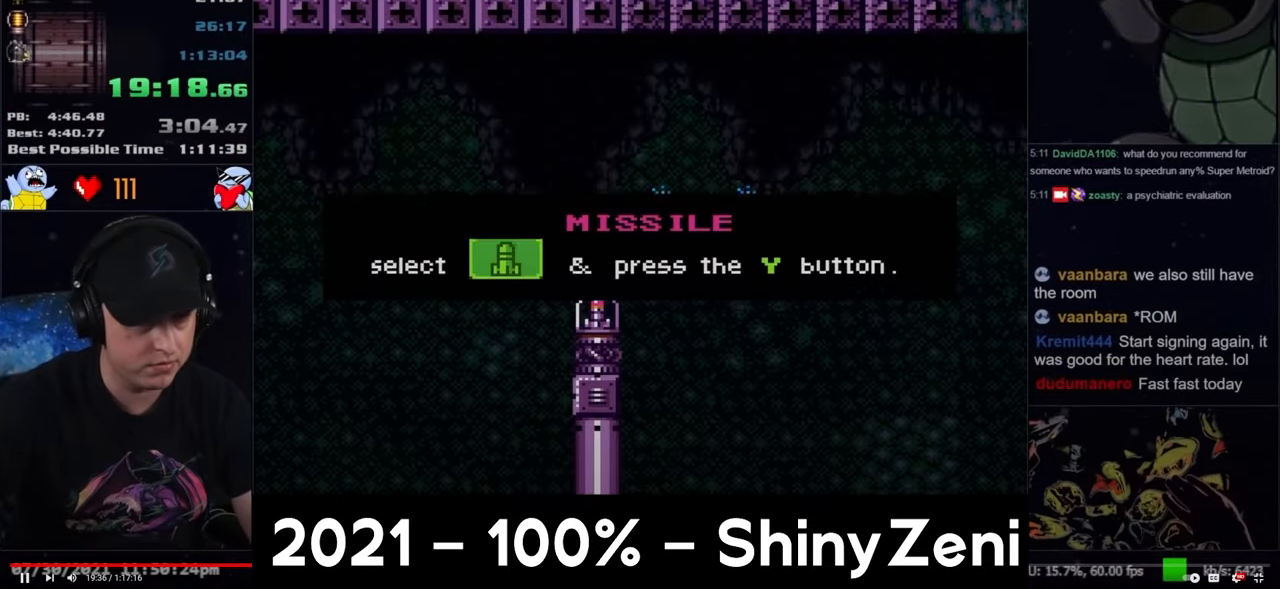
{"buttons": ["DPAD_RIGHT"], "events": [[267, "DPAD_RIGHT", "down"]]}
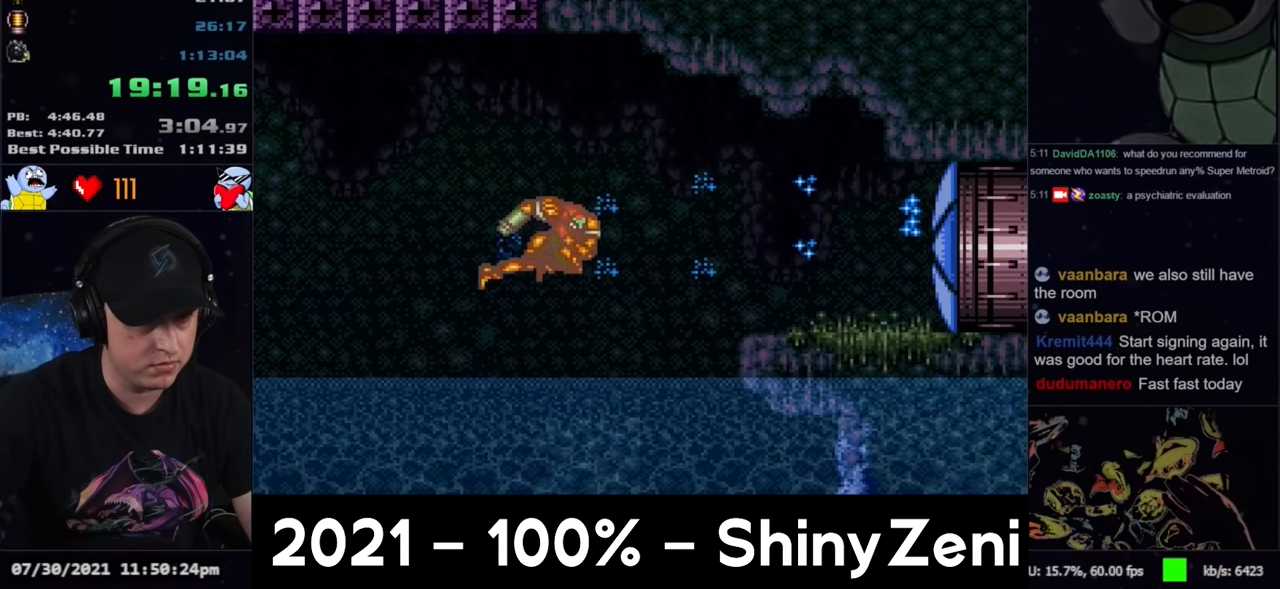
{"buttons": ["DPAD_RIGHT"], "events": []}
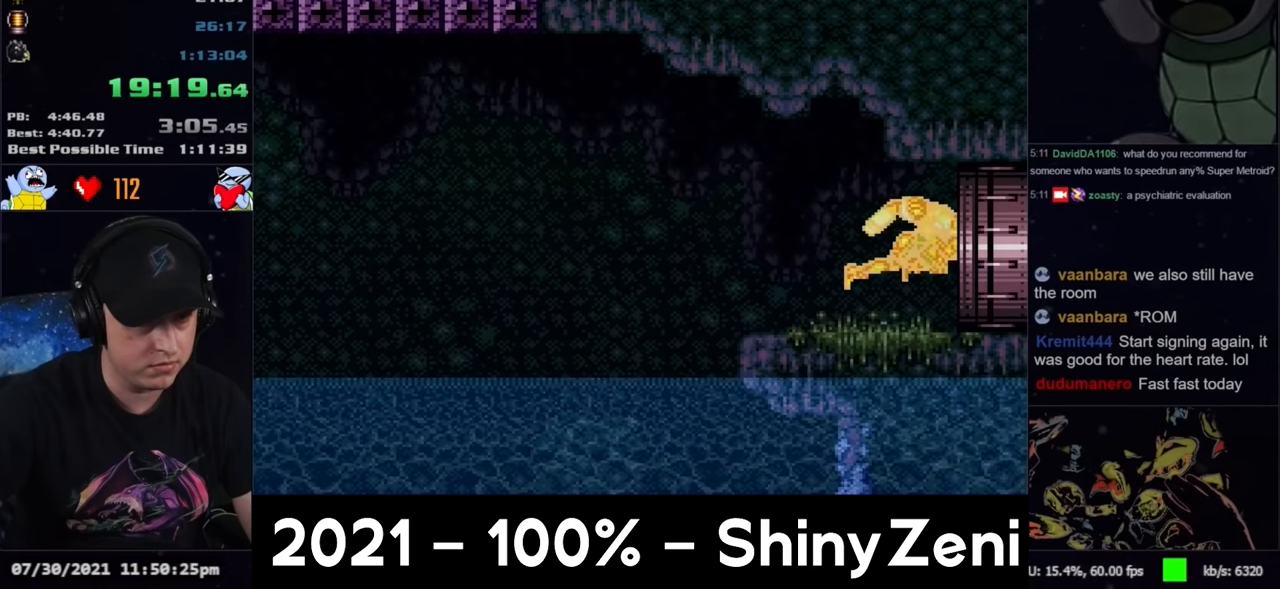
{"buttons": [], "events": [[67, "DPAD_RIGHT", "up"]]}
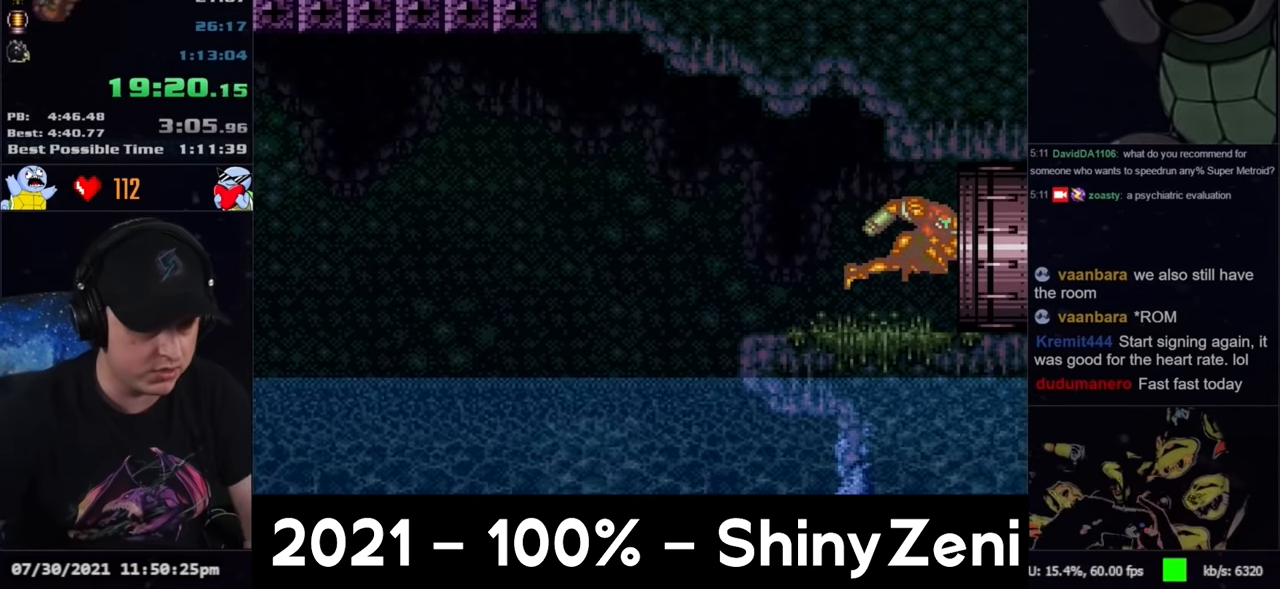
{"buttons": [], "events": []}
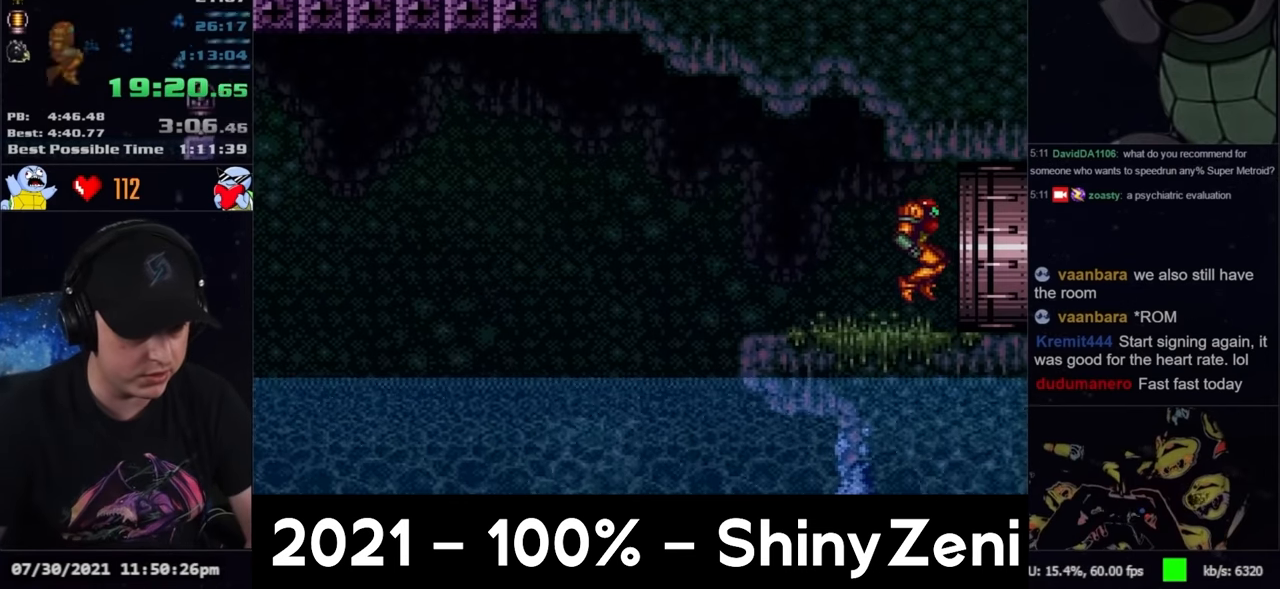
{"buttons": ["DPAD_RIGHT"], "events": [[200, "DPAD_RIGHT", "down"]]}